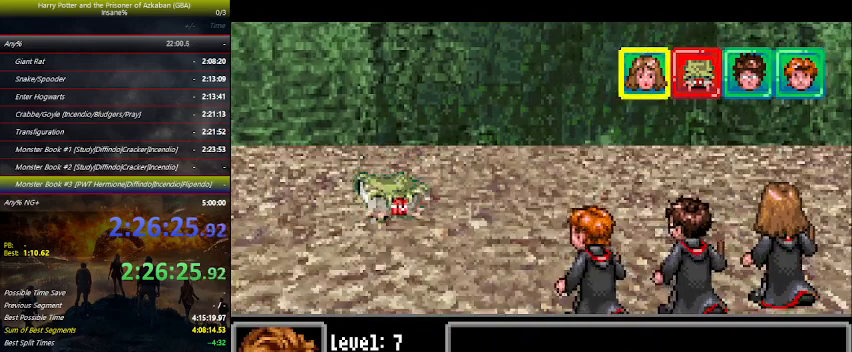
Gameplay with keyboard and mouse; each line is a JSON object with the keys held at the frame after it. "events" lists presses ("down") and releases ("up") of "a", "ctrl", "d", "down", "e", "escape", "f", "f1", "f4", "left", "q", "r", "return", "right", "s", "shift", "space", "tab", "up", "w" and "z" between this image and that frame as [ms after this image, input, new state], when the widget could be followed in between. No other keys are recorded. Mouse buttons are not recorded. Not read: mouse_move.
{"keys": [], "events": [[466, "space", "down"], [500, "space", "up"]]}
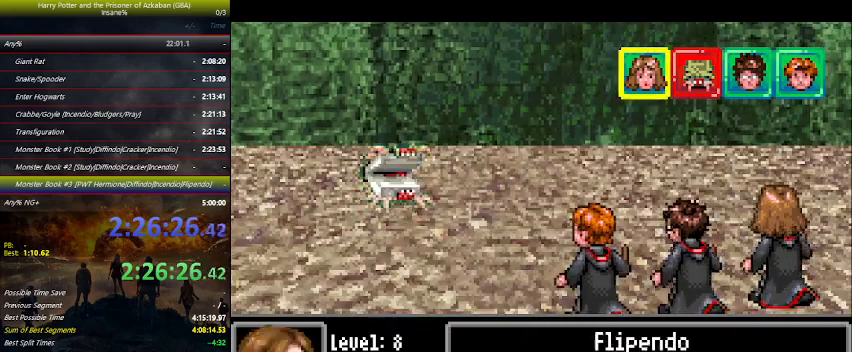
{"keys": [], "events": [[33, "right", "down"], [100, "right", "up"], [133, "right", "down"], [200, "space", "down"], [233, "right", "up"], [233, "space", "up"], [366, "space", "down"], [400, "space", "up"]]}
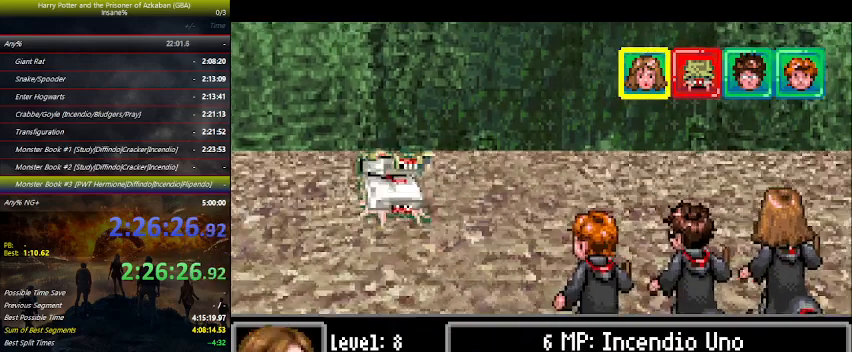
{"keys": [], "events": [[200, "space", "down"], [300, "space", "up"], [333, "space", "down"], [466, "space", "up"]]}
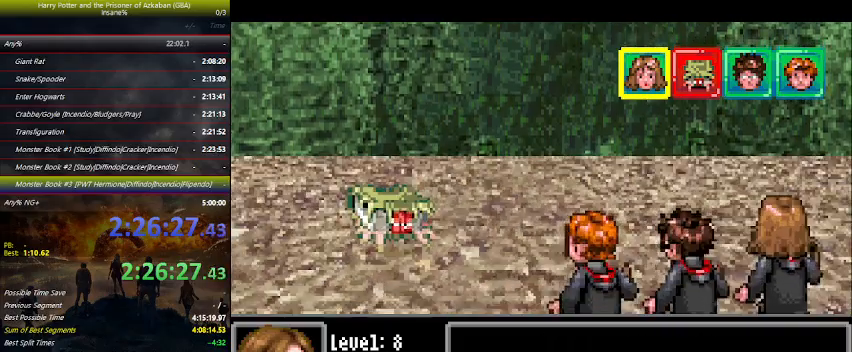
{"keys": [], "events": [[33, "space", "down"], [66, "space", "up"], [166, "space", "down"], [300, "space", "up"], [366, "space", "down"], [433, "space", "up"]]}
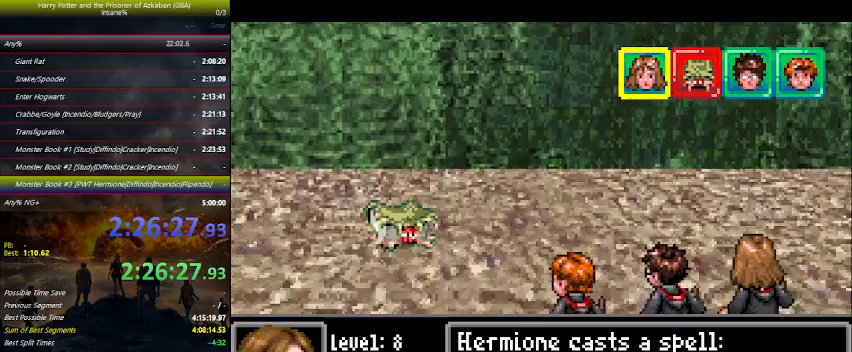
{"keys": [], "events": [[33, "space", "down"], [100, "space", "up"], [233, "space", "down"], [333, "space", "up"], [400, "space", "down"], [466, "space", "up"]]}
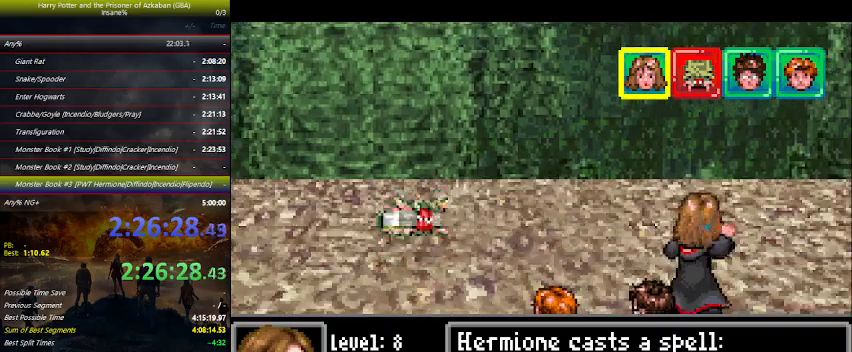
{"keys": ["space"], "events": [[66, "space", "down"], [200, "space", "up"], [266, "space", "down"], [400, "space", "up"], [433, "space", "down"]]}
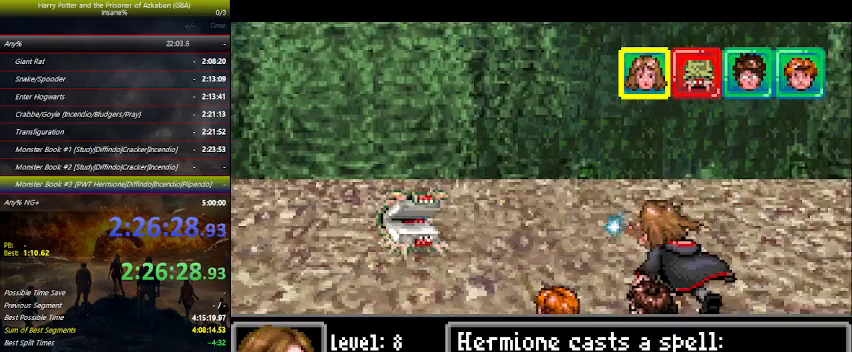
{"keys": ["space"], "events": [[33, "space", "up"], [133, "space", "down"], [266, "space", "up"], [300, "space", "down"], [466, "space", "up"], [500, "space", "down"]]}
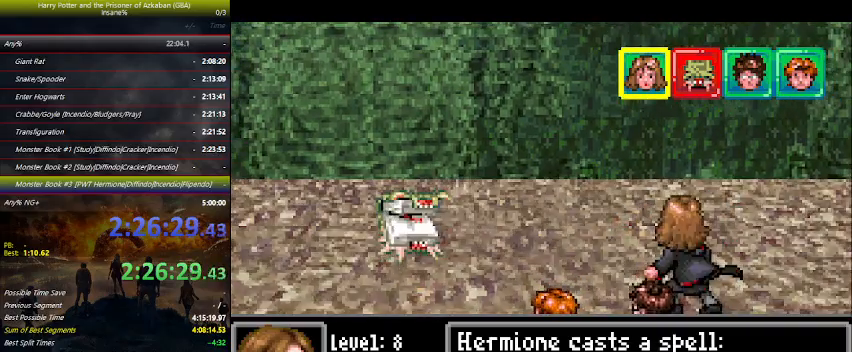
{"keys": [], "events": [[133, "space", "up"], [166, "space", "down"], [266, "space", "up"], [366, "space", "down"], [500, "space", "up"]]}
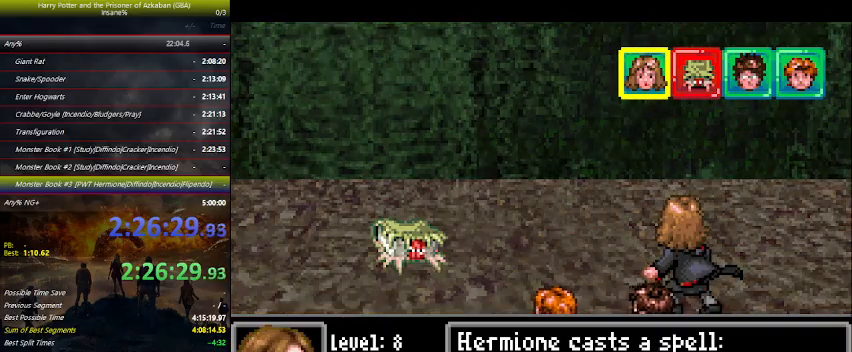
{"keys": [], "events": [[66, "space", "down"], [200, "space", "up"], [233, "space", "down"], [300, "space", "up"], [433, "space", "down"], [500, "space", "up"]]}
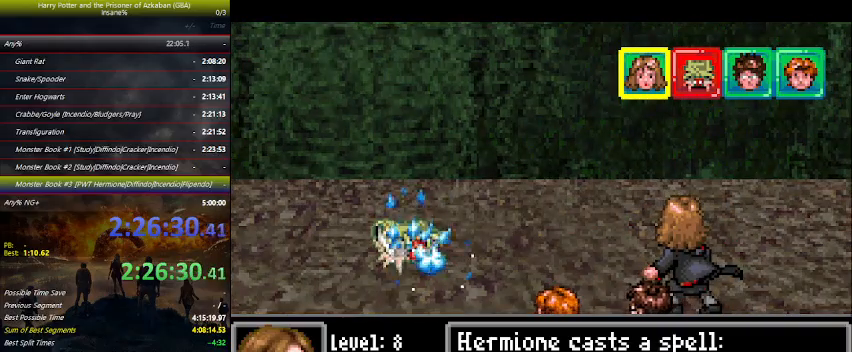
{"keys": [], "events": [[133, "space", "down"], [166, "space", "up"], [300, "space", "down"], [366, "space", "up"]]}
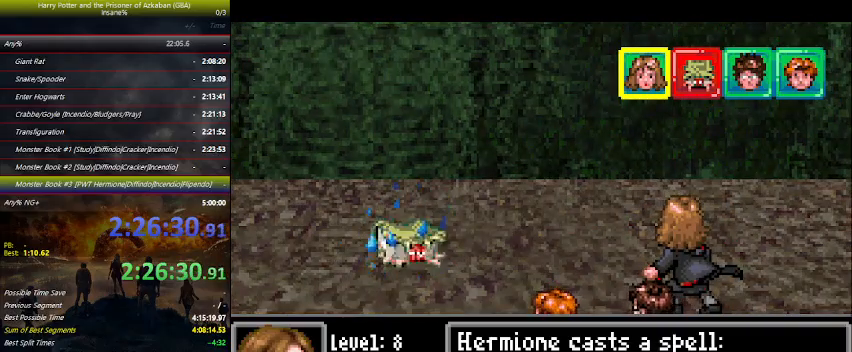
{"keys": [], "events": [[33, "space", "down"], [100, "space", "up"], [133, "space", "down"], [200, "space", "up"], [266, "space", "down"], [366, "space", "up"]]}
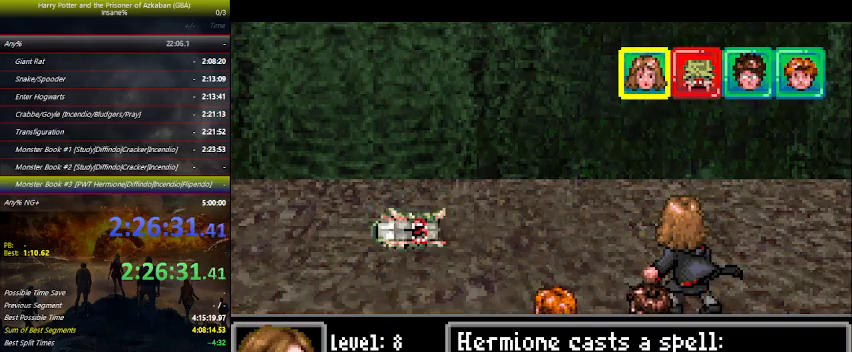
{"keys": [], "events": []}
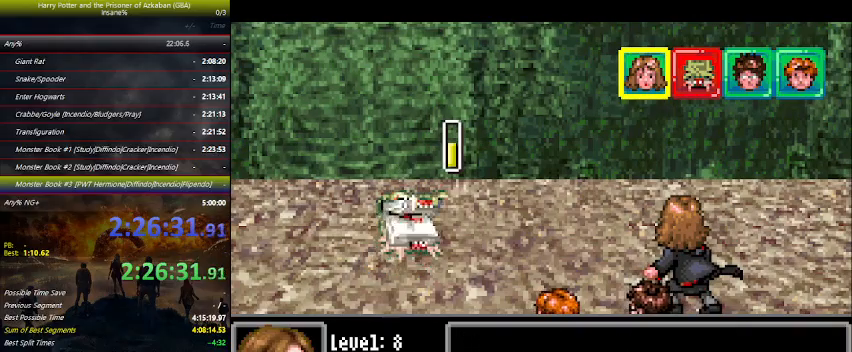
{"keys": ["space"], "events": [[300, "space", "down"]]}
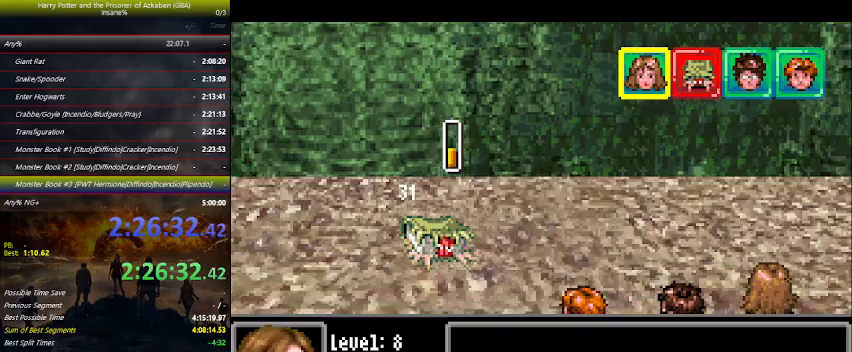
{"keys": [], "events": [[66, "space", "up"], [100, "space", "down"], [133, "space", "up"], [200, "space", "down"], [333, "space", "up"], [433, "space", "down"], [466, "space", "up"]]}
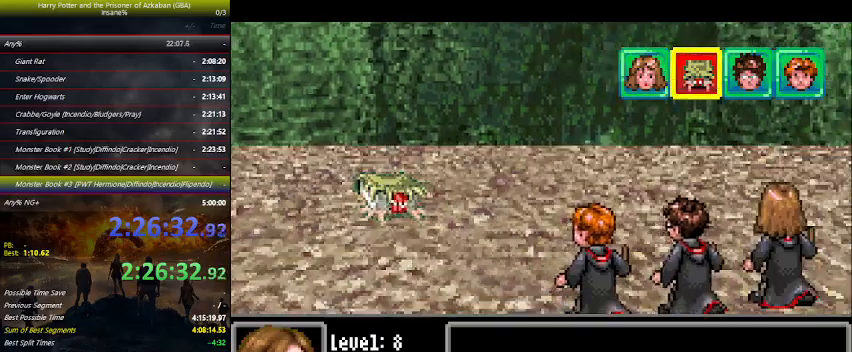
{"keys": ["space"], "events": [[33, "space", "down"], [66, "space", "up"], [100, "space", "down"], [166, "space", "up"], [200, "space", "down"], [266, "space", "up"], [300, "space", "down"], [366, "space", "up"], [400, "space", "down"], [433, "space", "up"], [500, "space", "down"]]}
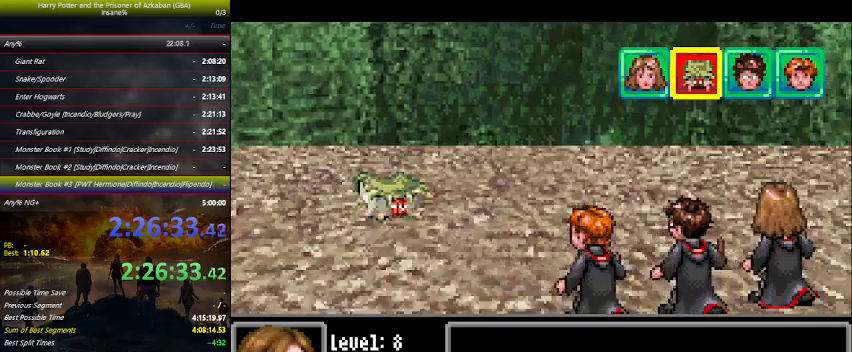
{"keys": ["space"], "events": [[33, "space", "up"], [66, "space", "down"], [133, "space", "up"], [166, "space", "down"], [333, "space", "up"], [400, "space", "down"]]}
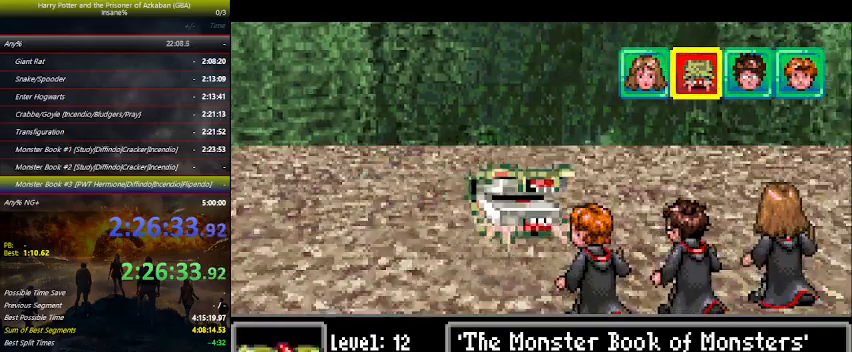
{"keys": [], "events": [[66, "space", "up"], [100, "space", "down"], [133, "space", "up"], [200, "space", "down"], [266, "space", "up"], [300, "space", "down"], [433, "space", "up"]]}
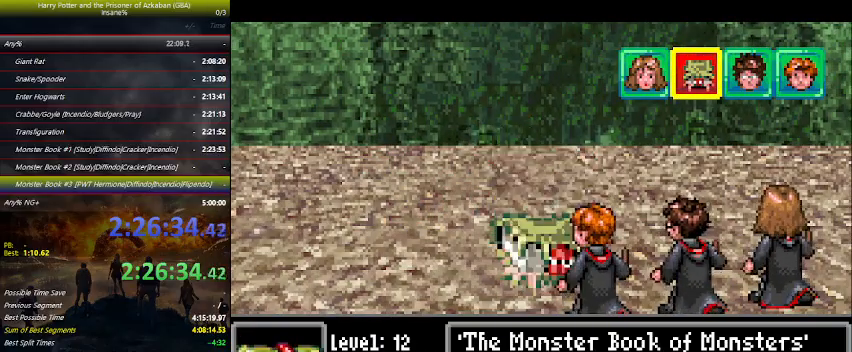
{"keys": ["space"], "events": [[33, "space", "down"], [166, "space", "up"], [200, "space", "down"], [266, "space", "up"], [300, "space", "down"], [366, "space", "up"], [400, "space", "down"], [433, "space", "up"], [500, "space", "down"]]}
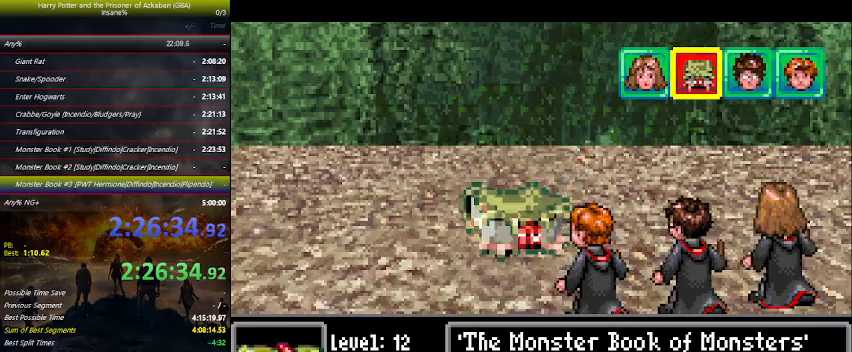
{"keys": ["space"], "events": [[33, "space", "up"], [100, "space", "down"], [233, "space", "up"], [333, "space", "down"], [366, "space", "up"], [433, "space", "down"], [466, "space", "up"], [500, "space", "down"]]}
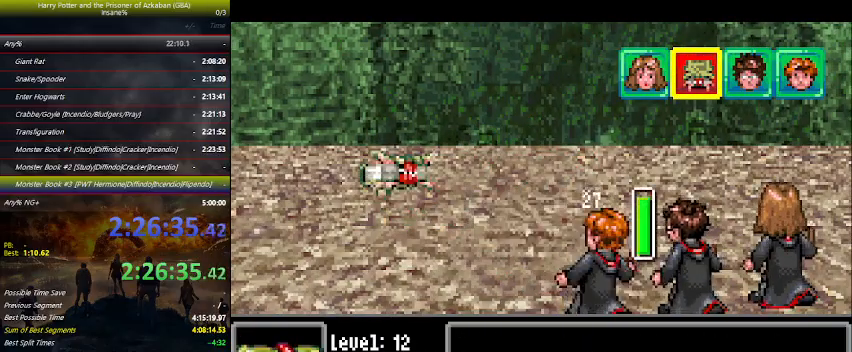
{"keys": ["space"], "events": [[200, "space", "up"], [233, "space", "down"], [333, "space", "up"], [433, "space", "down"]]}
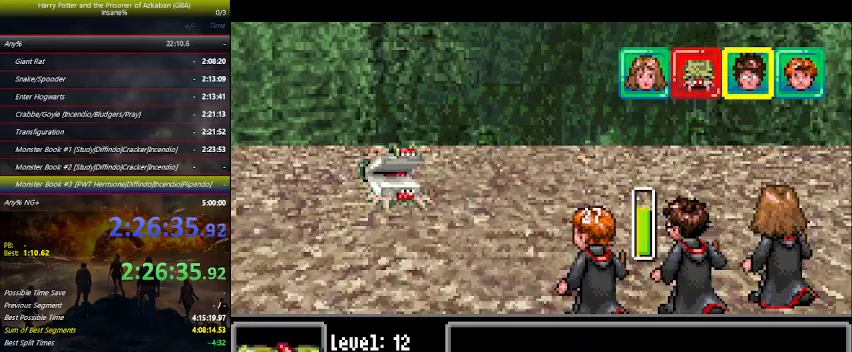
{"keys": [], "events": [[33, "space", "up"], [133, "space", "down"], [166, "space", "up"], [200, "space", "down"], [266, "space", "up"]]}
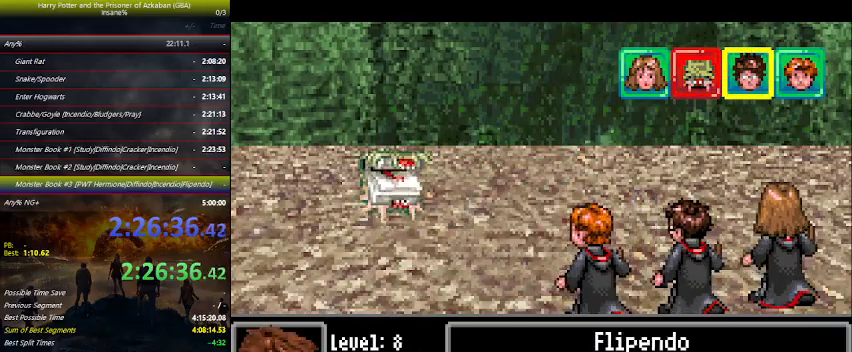
{"keys": ["space"], "events": [[200, "space", "down"], [266, "space", "up"], [400, "space", "down"], [466, "space", "up"], [500, "space", "down"]]}
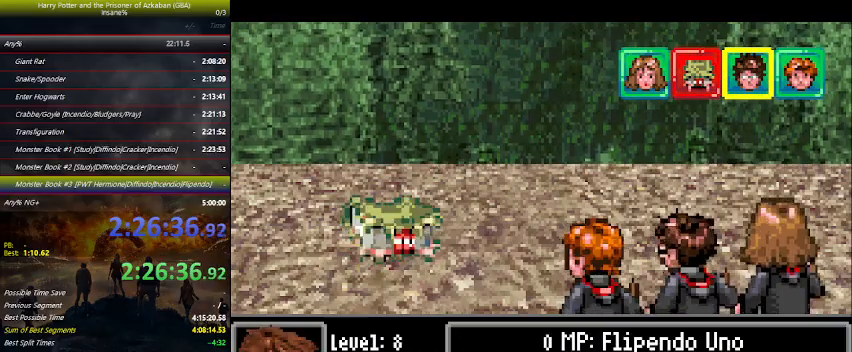
{"keys": [], "events": [[66, "space", "up"], [100, "space", "down"], [166, "space", "up"]]}